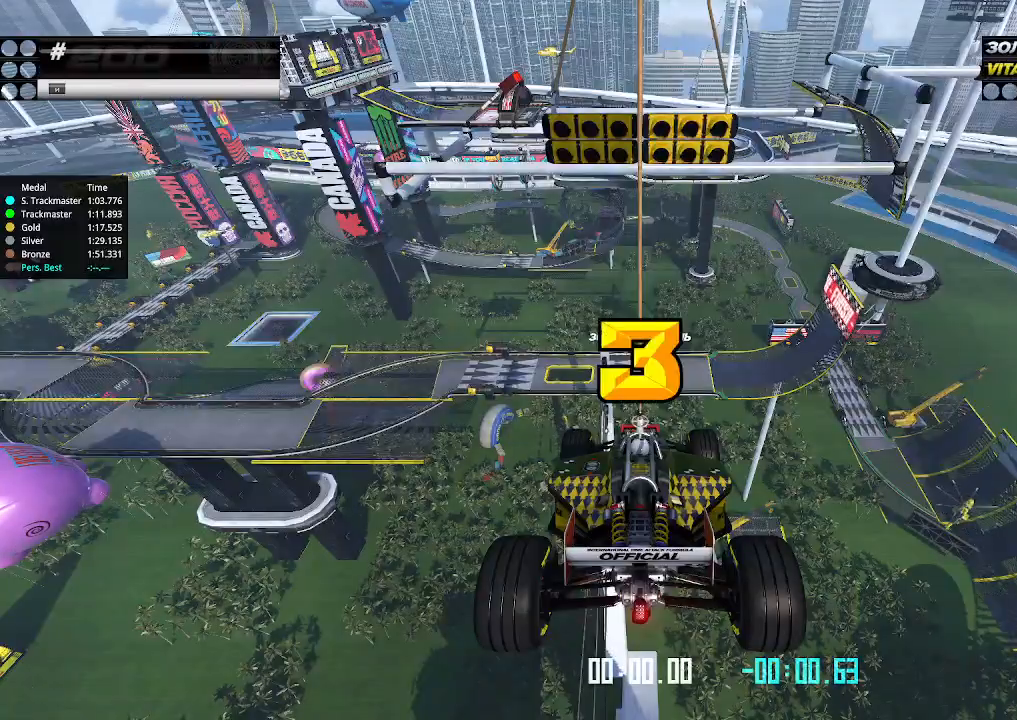
Gameplay with keyboard; each line is a JSON object with the keys held at the frame after it. "events" lists presses ("down") and releases ("up") of "down", "left", "right" and "up" between this image and that frame as [ms after this image, input, new state], when the widget could be followed in between. No other keys are recorded. Mouse input is not recorded.
{"keys": [], "events": []}
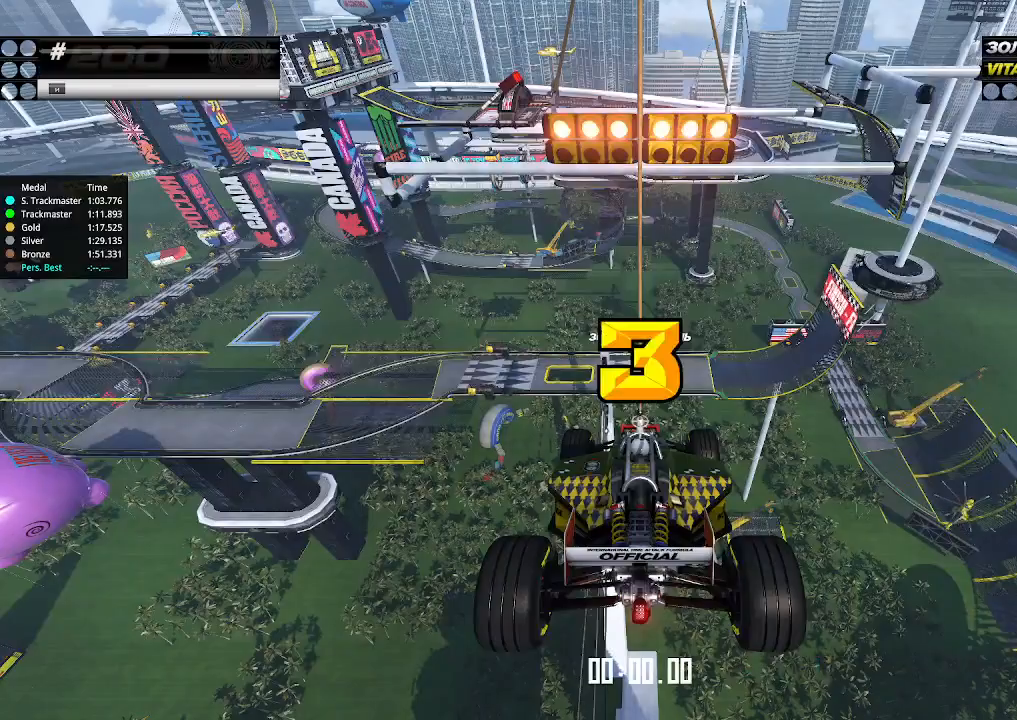
{"keys": ["up"], "events": [[100, "up", "down"]]}
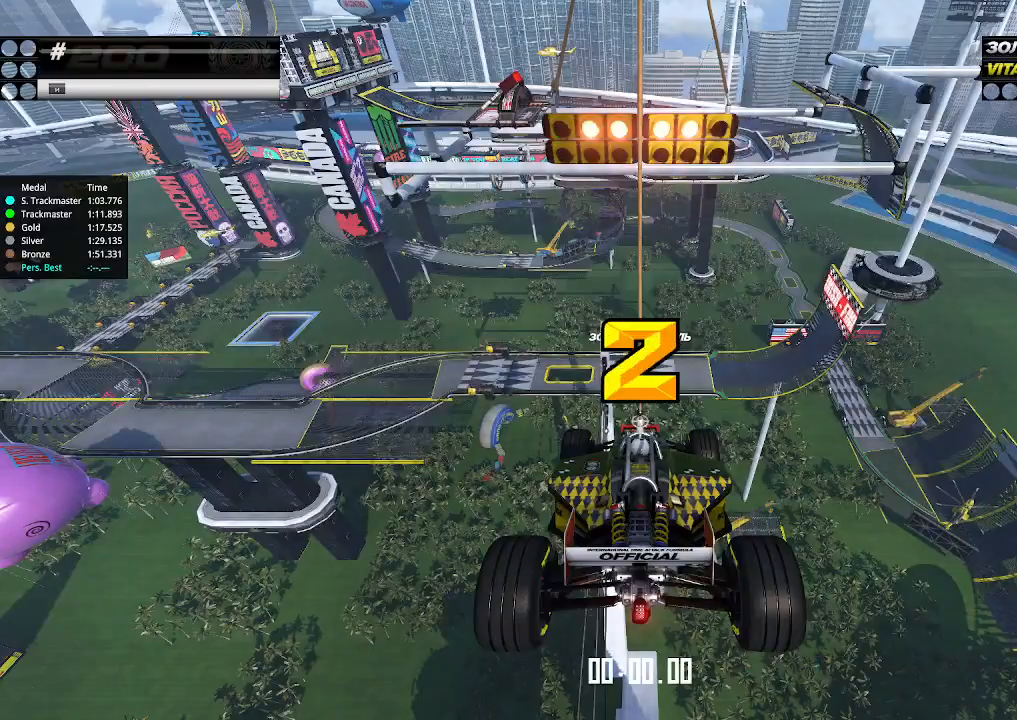
{"keys": ["up"], "events": []}
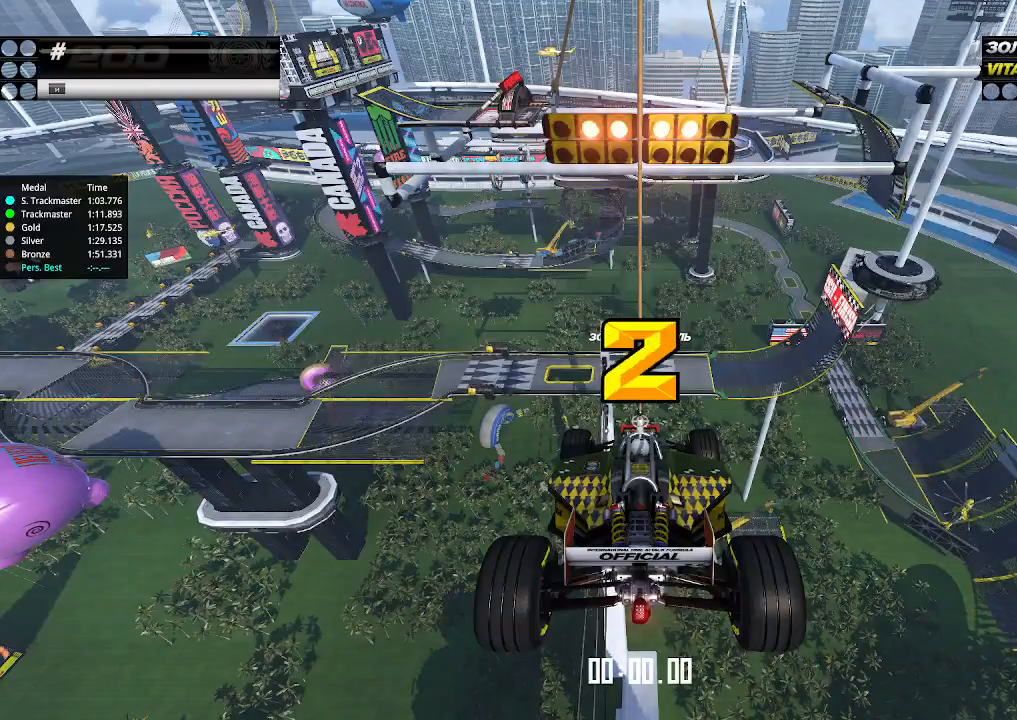
{"keys": ["up"], "events": []}
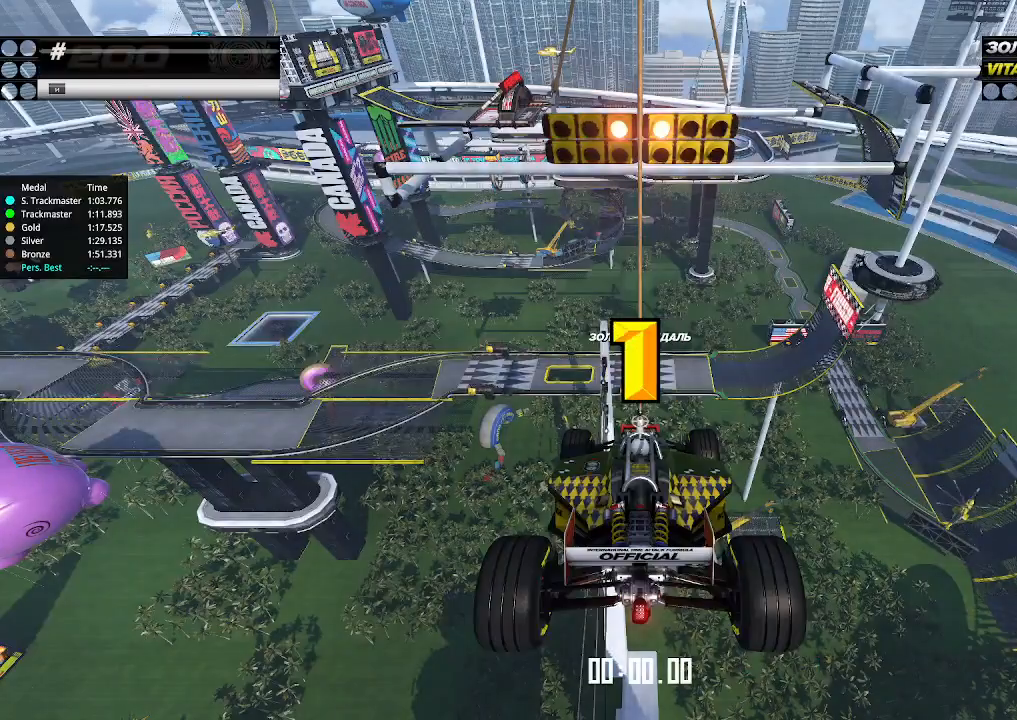
{"keys": ["up"], "events": []}
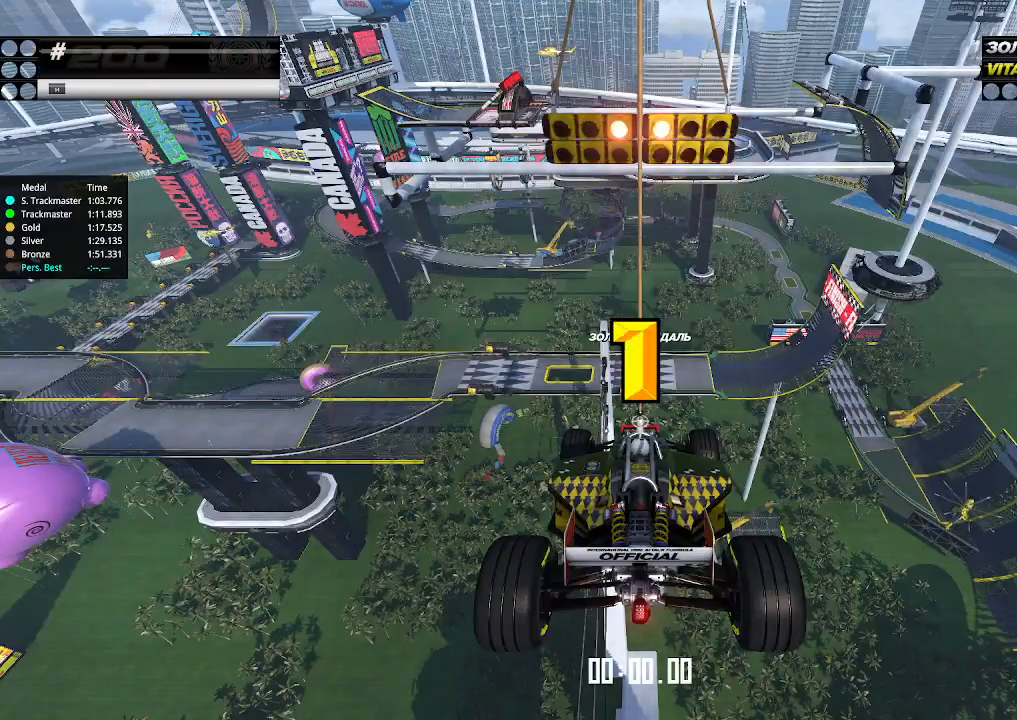
{"keys": ["up"], "events": []}
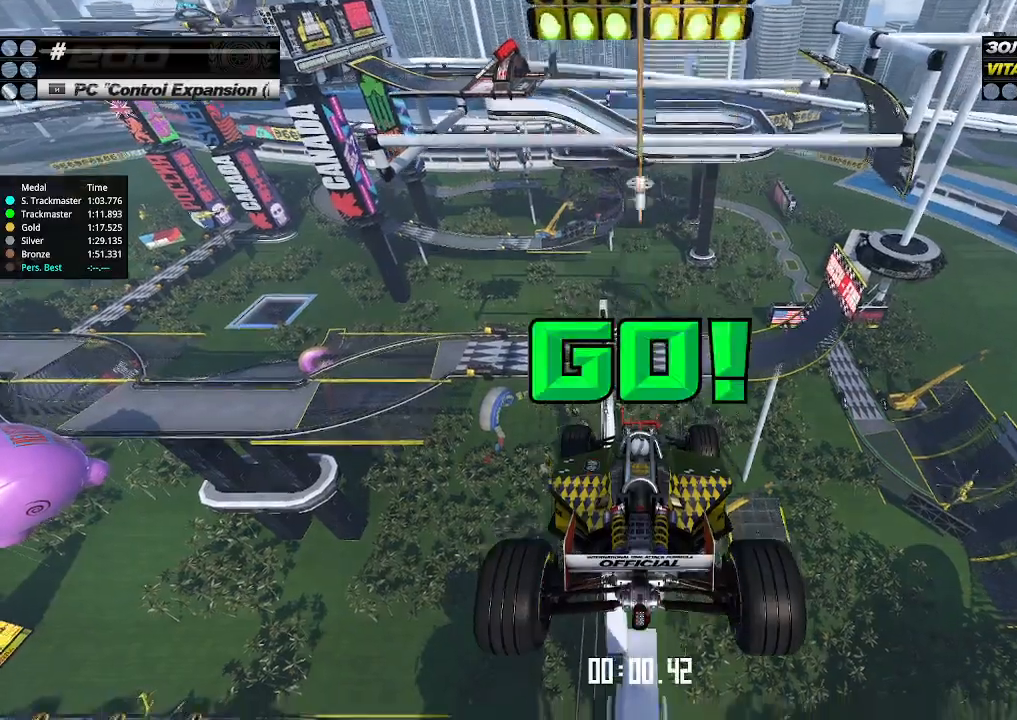
{"keys": ["up"], "events": []}
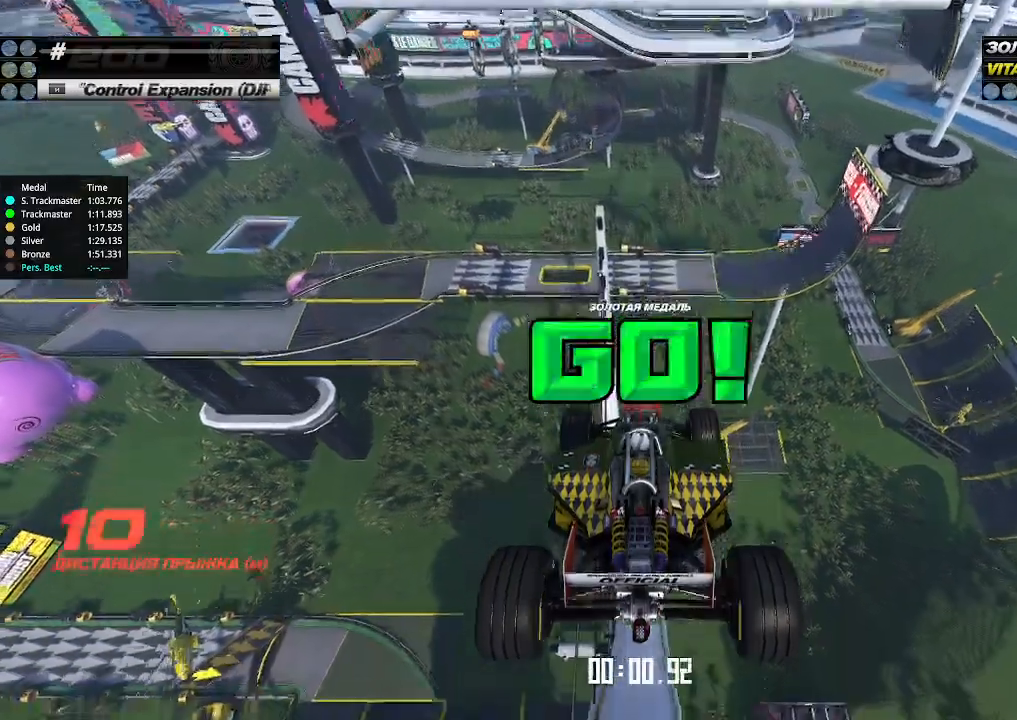
{"keys": ["up"], "events": []}
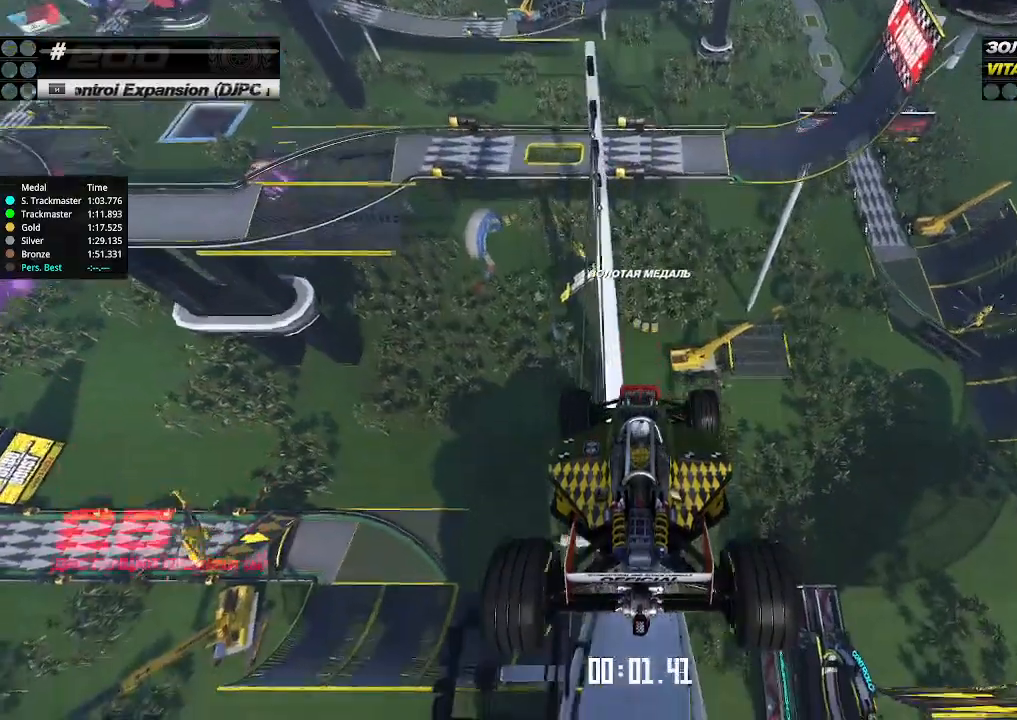
{"keys": ["up"], "events": []}
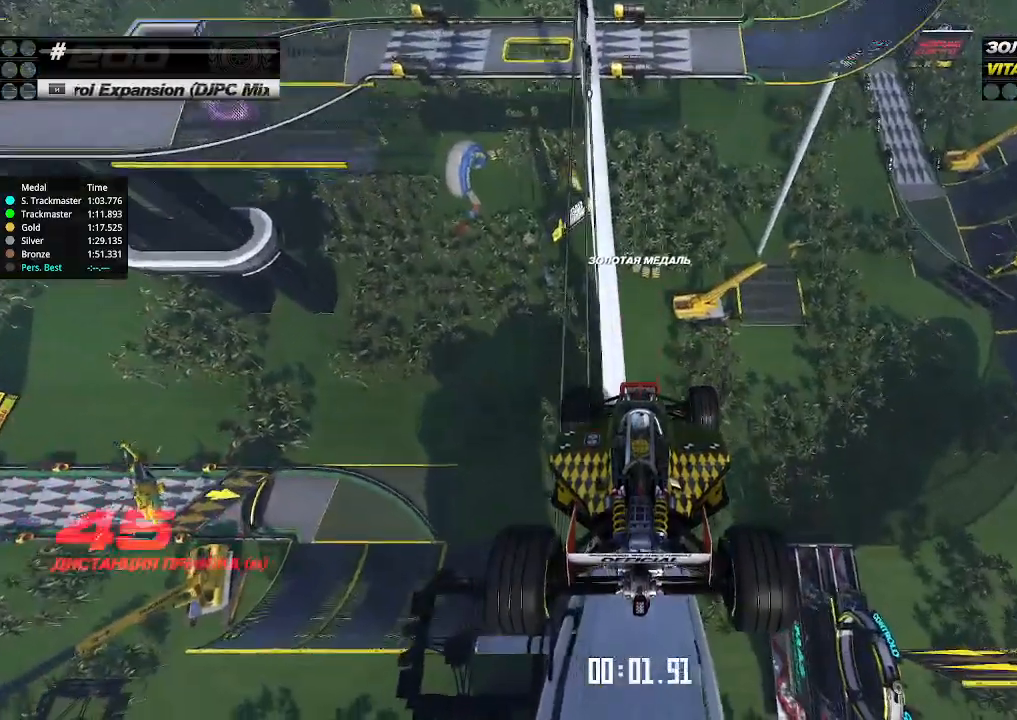
{"keys": ["up"], "events": []}
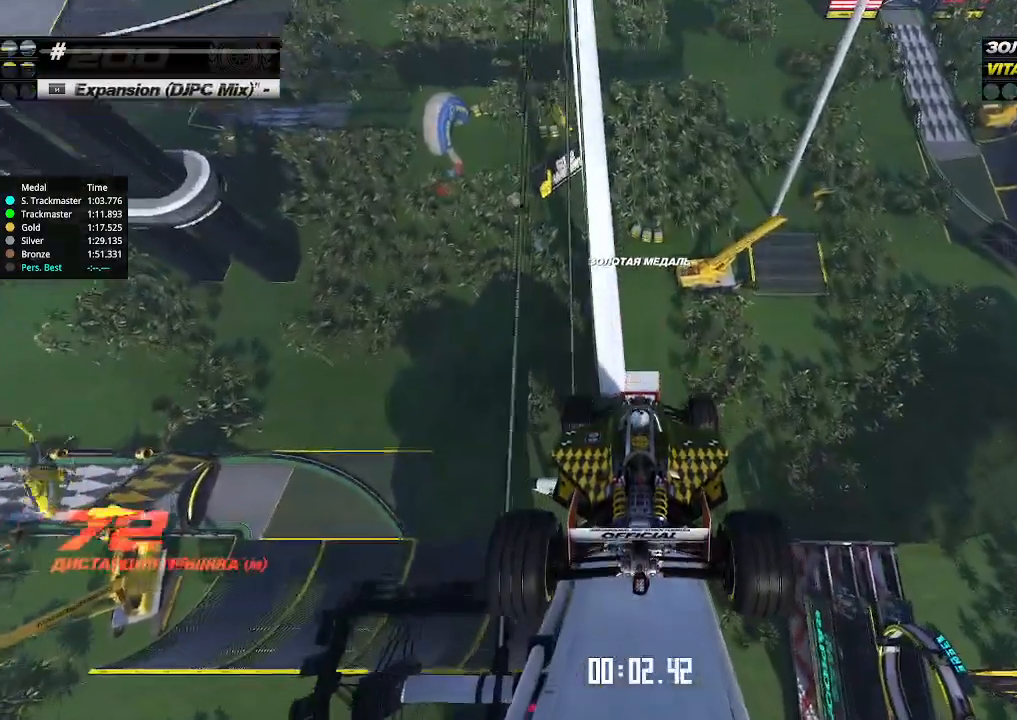
{"keys": ["up"], "events": []}
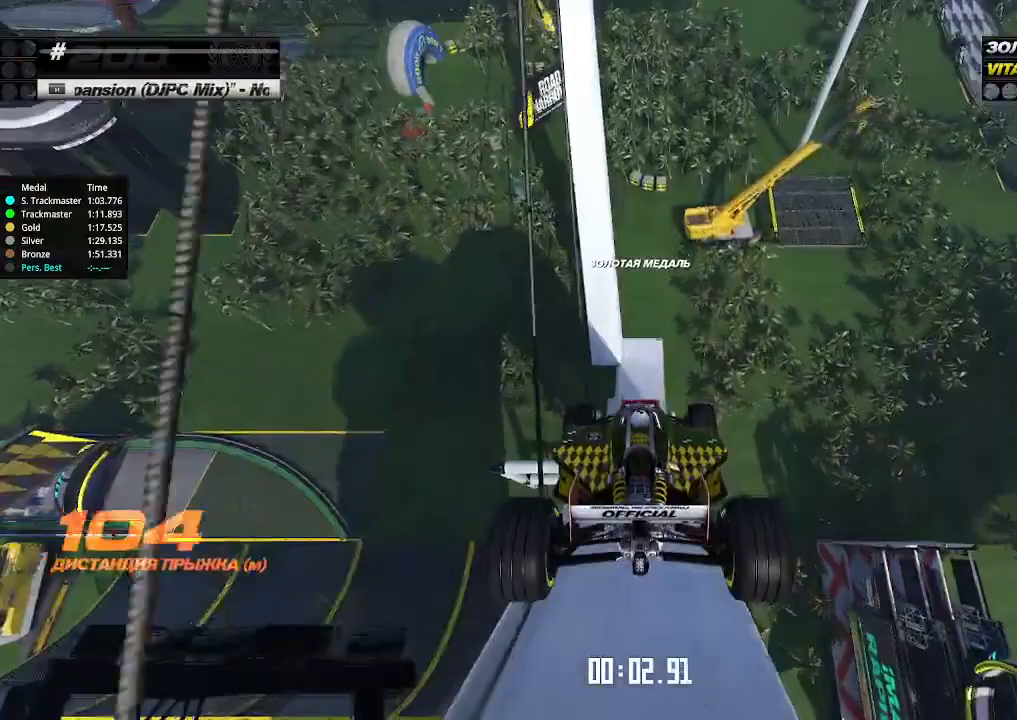
{"keys": ["up"], "events": []}
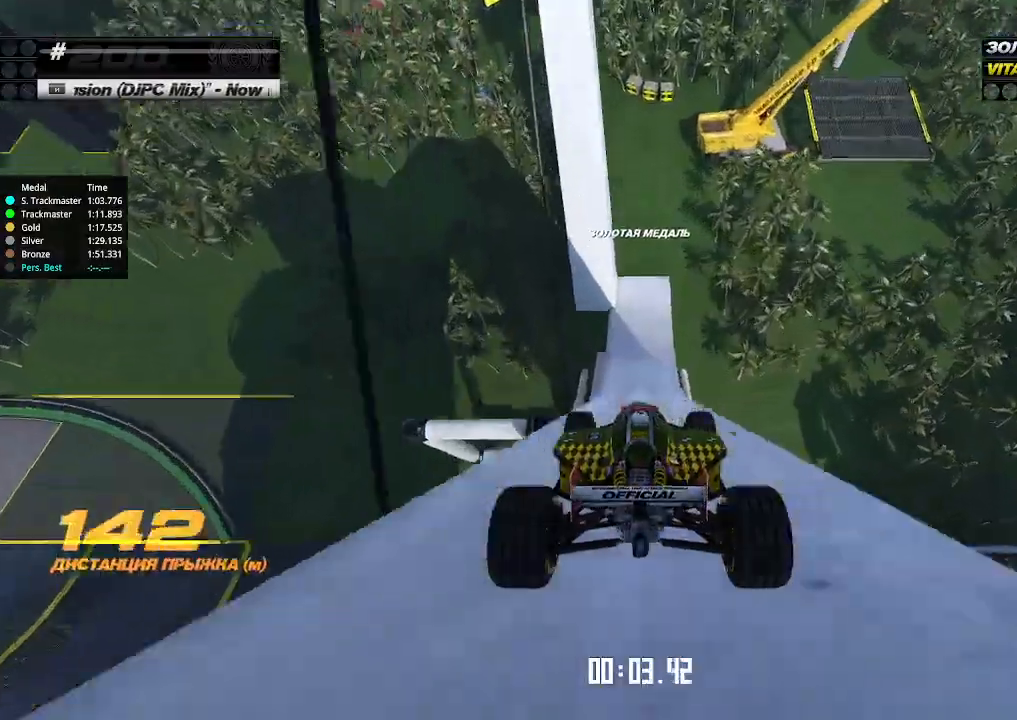
{"keys": ["up"], "events": []}
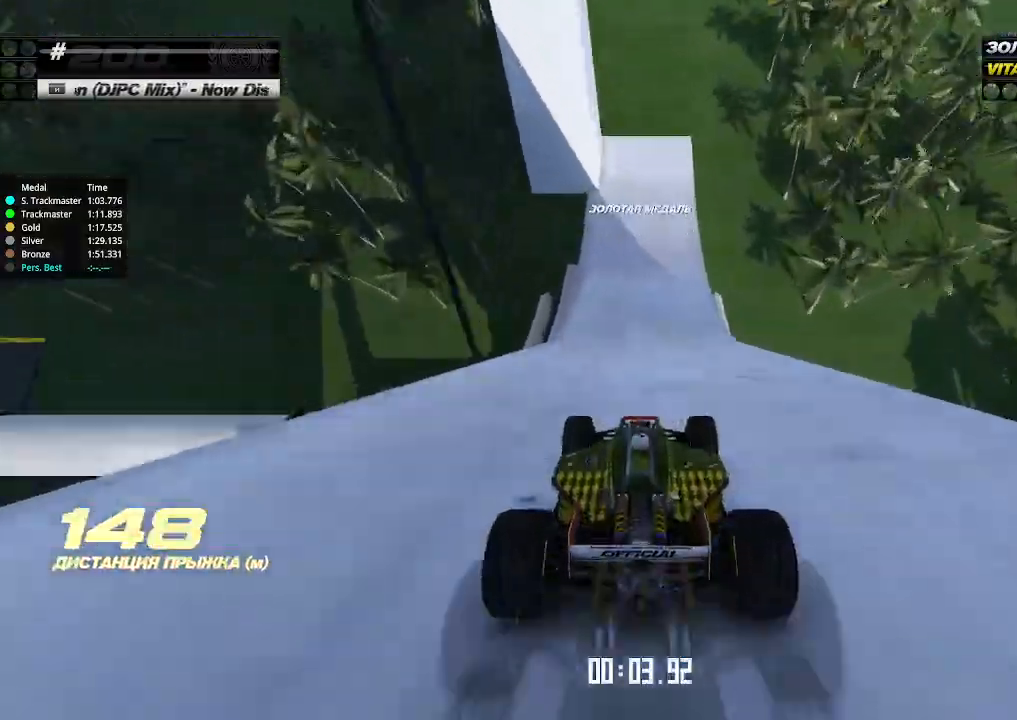
{"keys": ["down", "left", "up"], "events": [[333, "left", "down"], [433, "down", "down"]]}
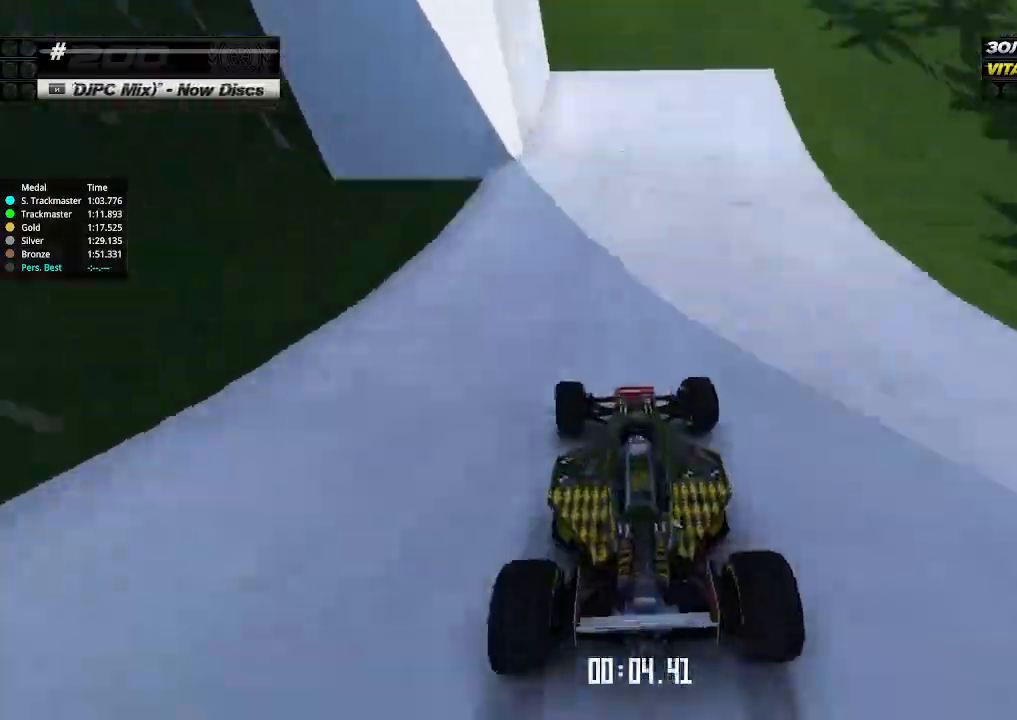
{"keys": ["left", "up"], "events": [[100, "down", "up"], [167, "down", "down"], [333, "down", "up"]]}
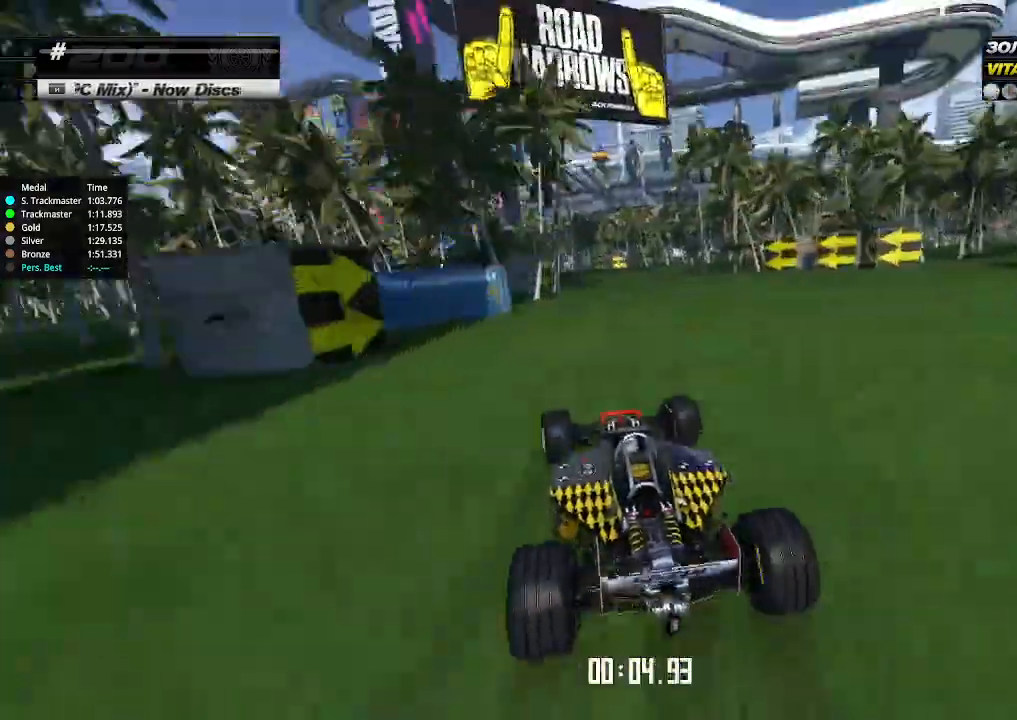
{"keys": ["left", "up"], "events": [[200, "left", "up"], [233, "right", "down"], [300, "left", "down"], [300, "right", "up"]]}
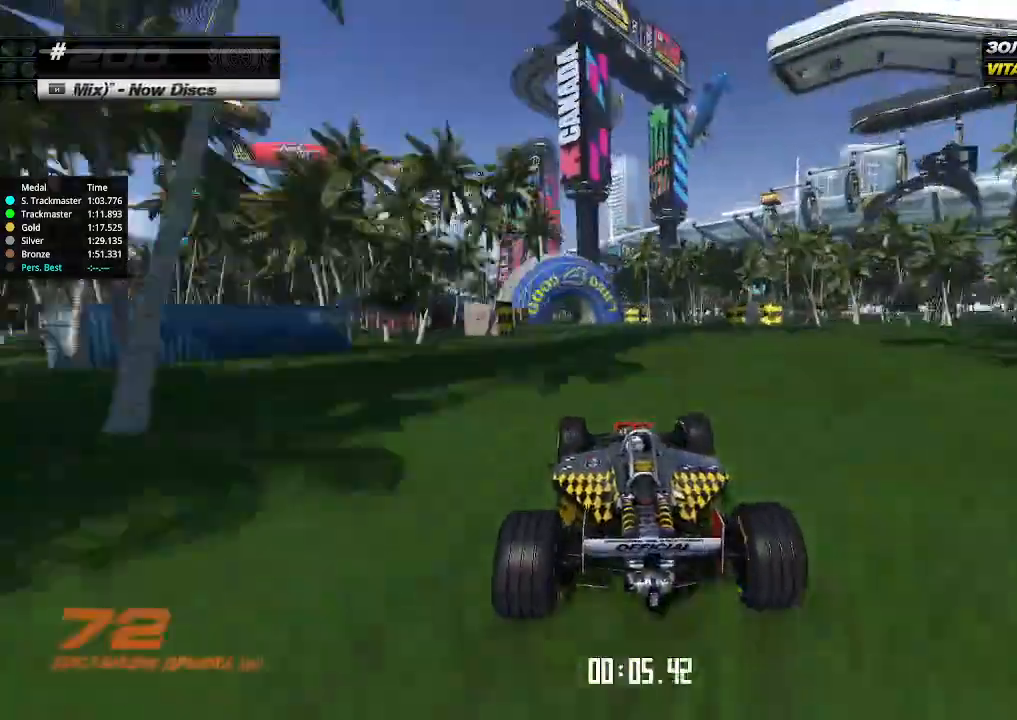
{"keys": ["left", "up"], "events": [[267, "left", "up"], [300, "left", "down"]]}
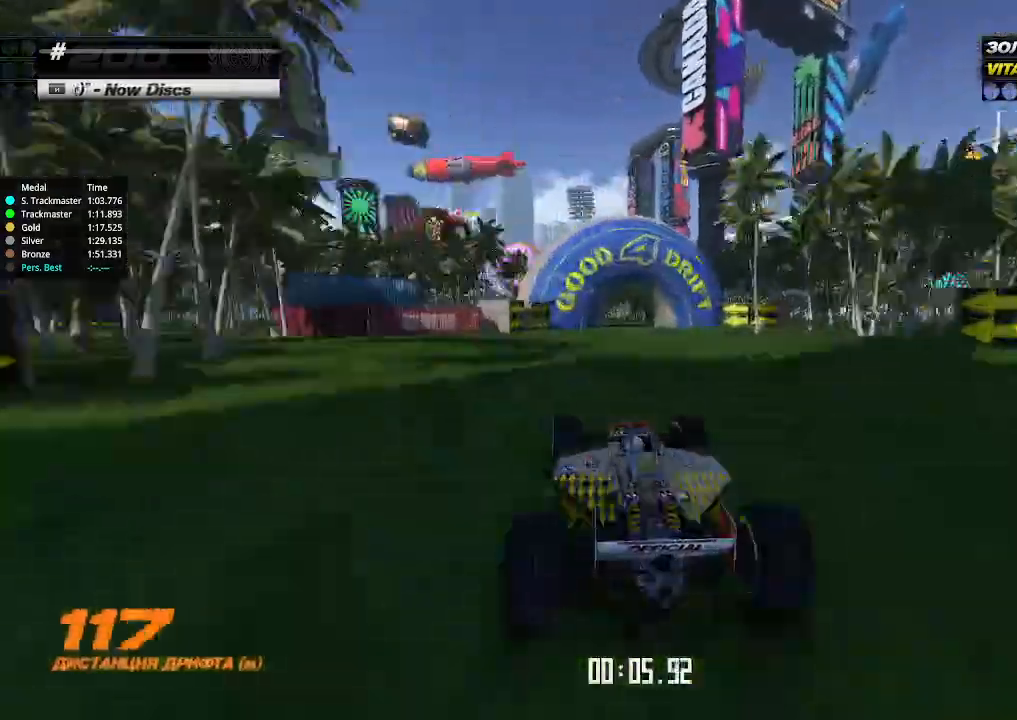
{"keys": ["left", "up"], "events": [[33, "left", "up"], [133, "left", "down"], [233, "left", "up"], [467, "left", "down"]]}
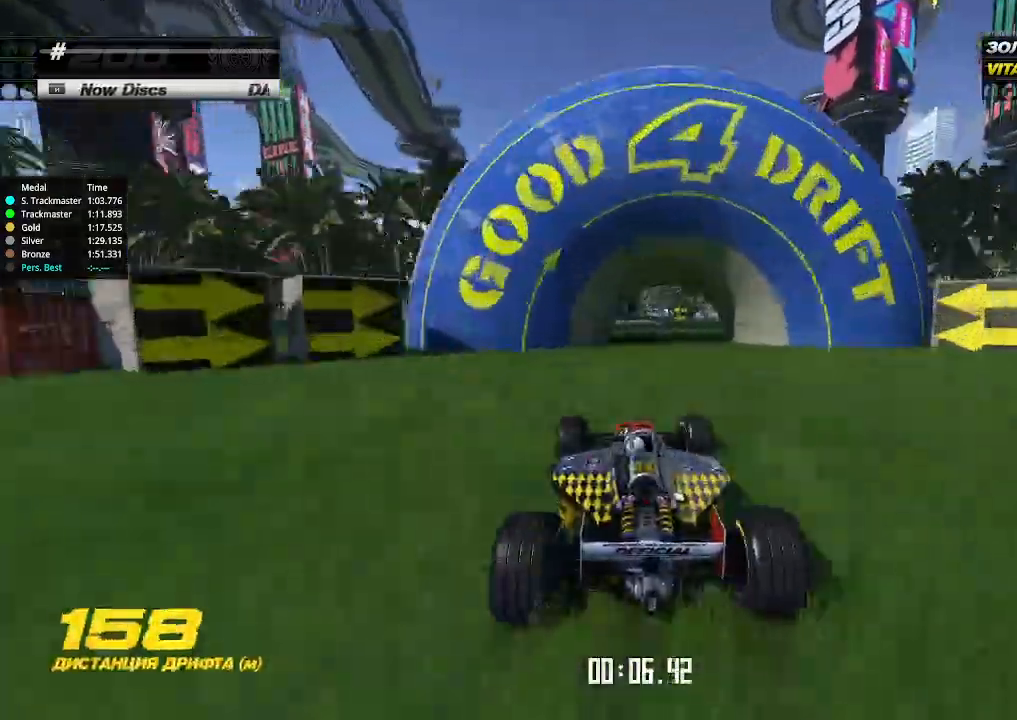
{"keys": ["up"], "events": [[100, "left", "up"], [167, "left", "down"], [267, "left", "up"], [333, "left", "down"], [400, "left", "up"]]}
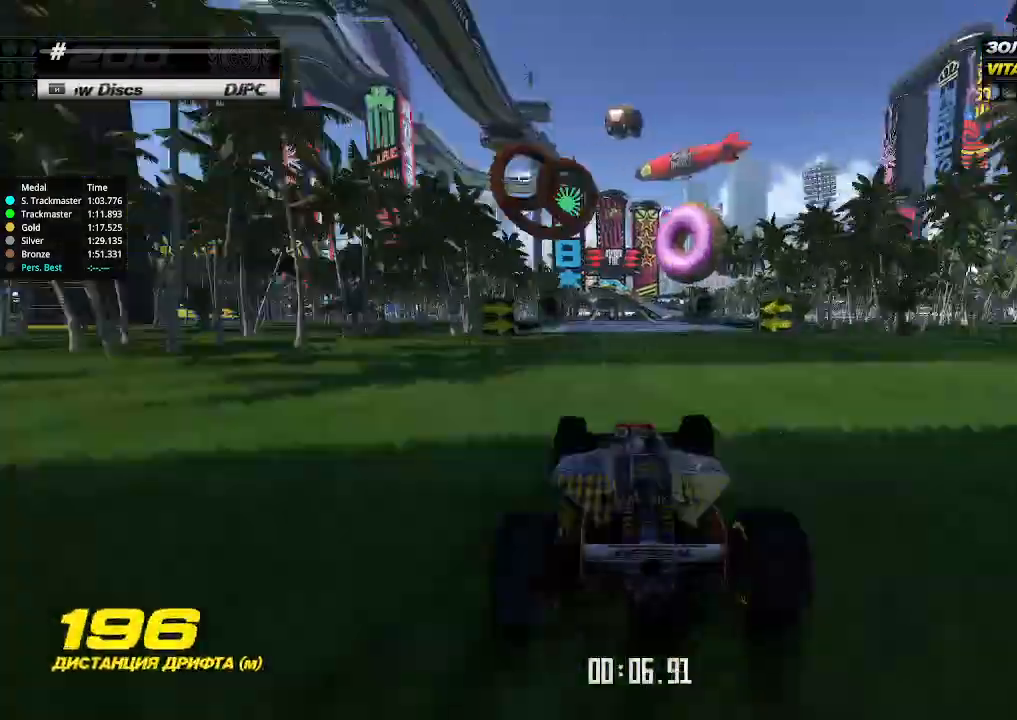
{"keys": ["up"], "events": [[33, "right", "down"], [133, "right", "up"], [267, "left", "down"], [367, "left", "up"]]}
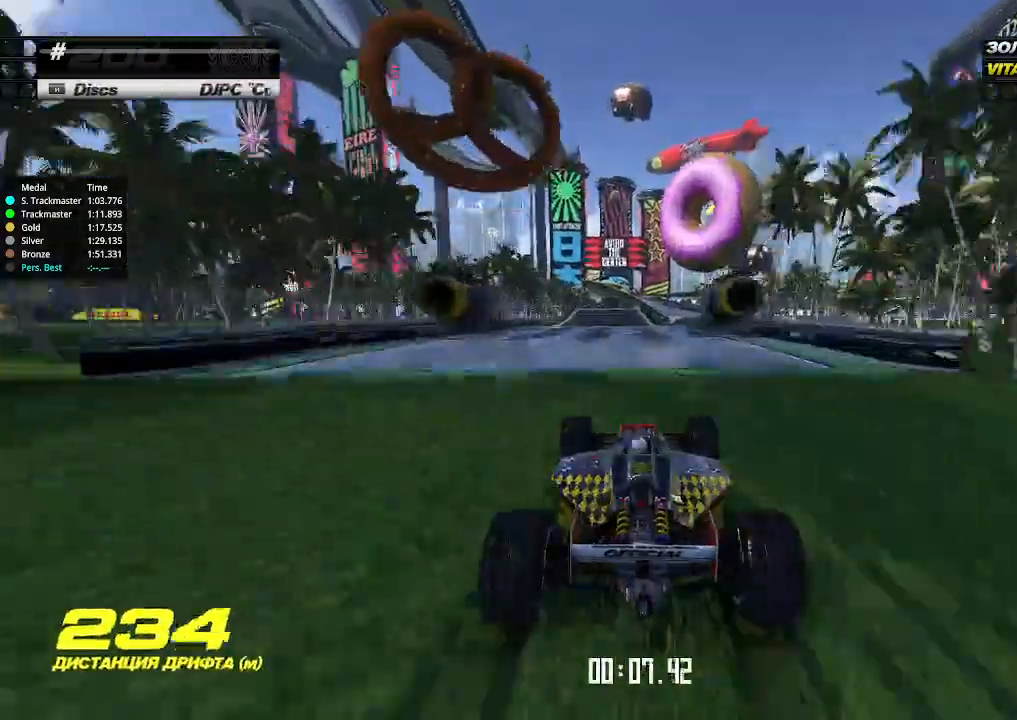
{"keys": ["up"], "events": [[200, "left", "down"], [233, "left", "up"]]}
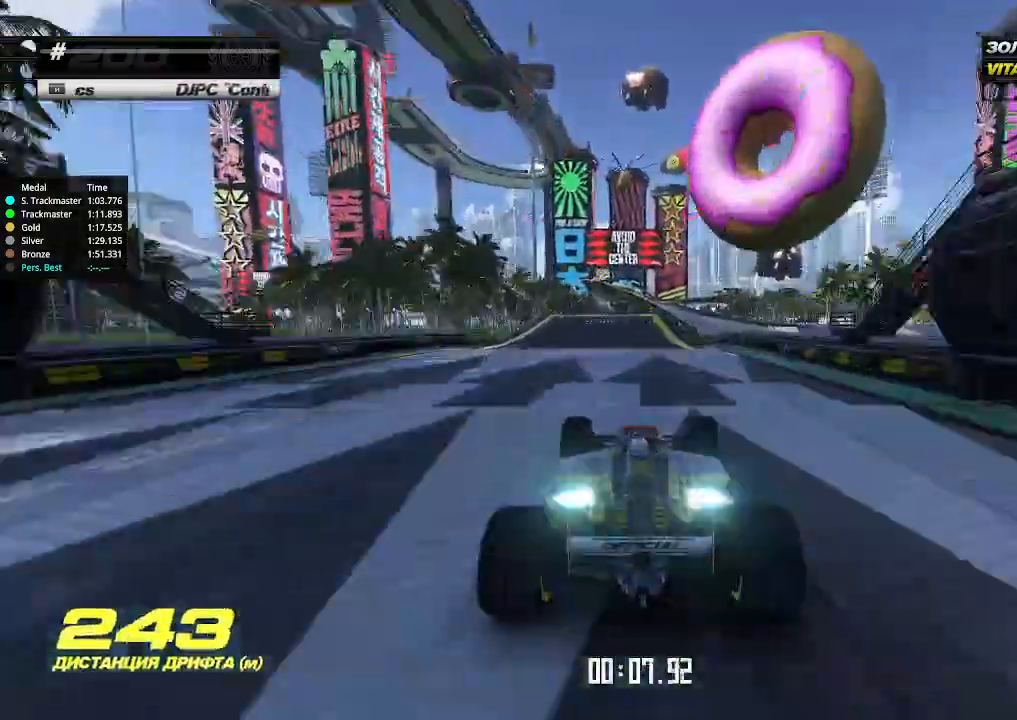
{"keys": ["up"], "events": []}
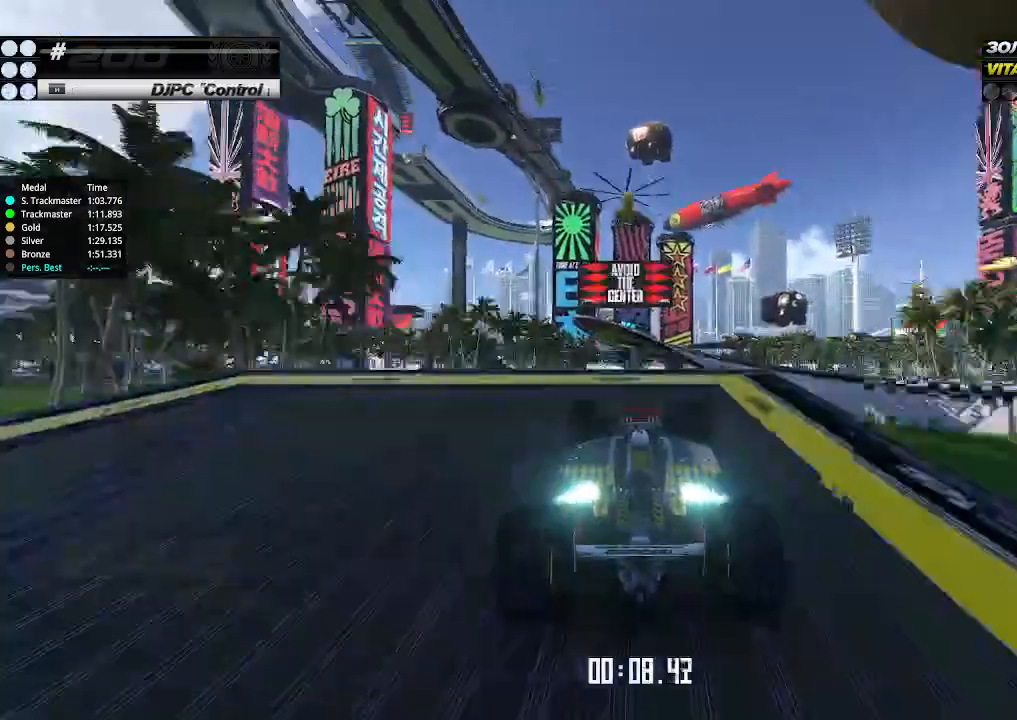
{"keys": ["left", "up"], "events": [[67, "right", "down"], [133, "right", "up"], [367, "left", "down"]]}
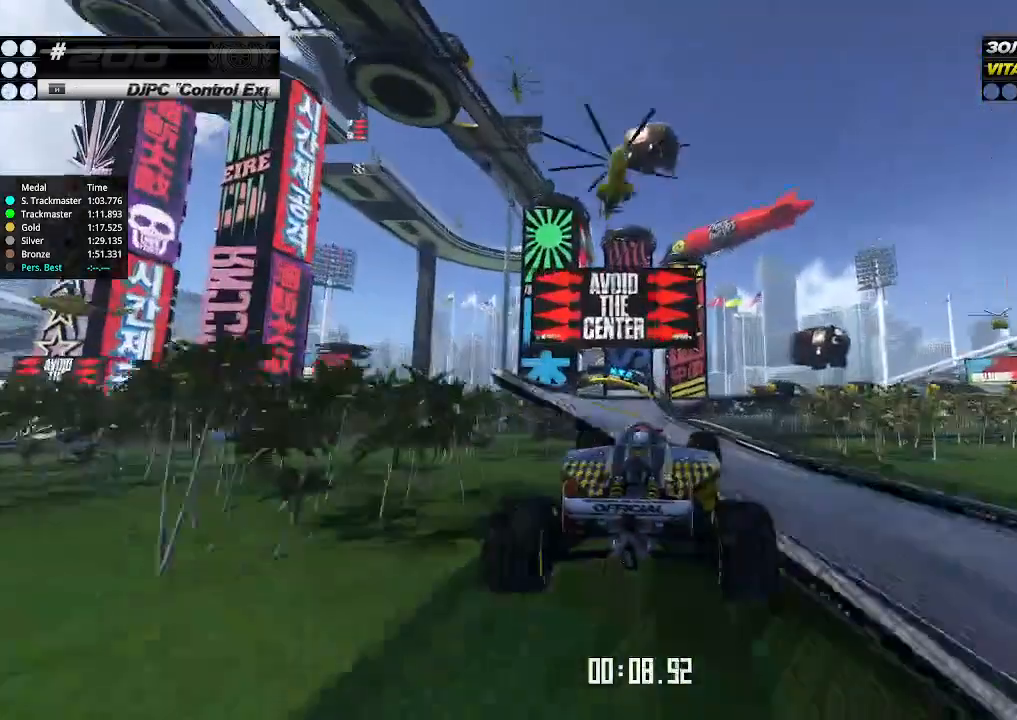
{"keys": ["left", "up"], "events": []}
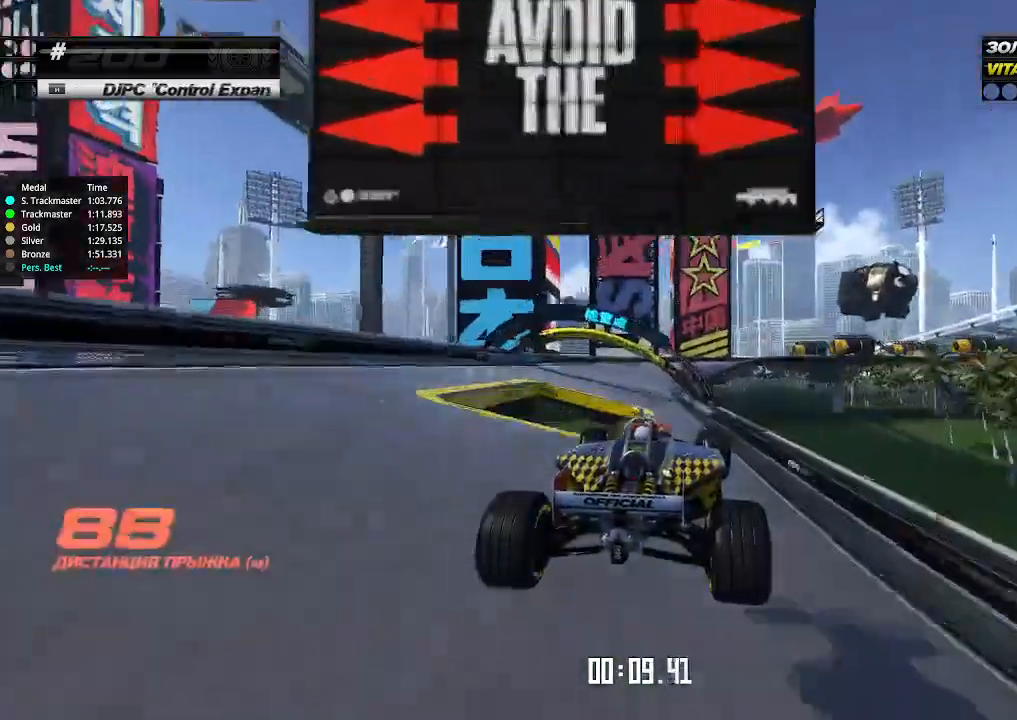
{"keys": ["down", "right"], "events": [[367, "left", "up"], [367, "right", "down"], [400, "down", "down"], [433, "up", "up"]]}
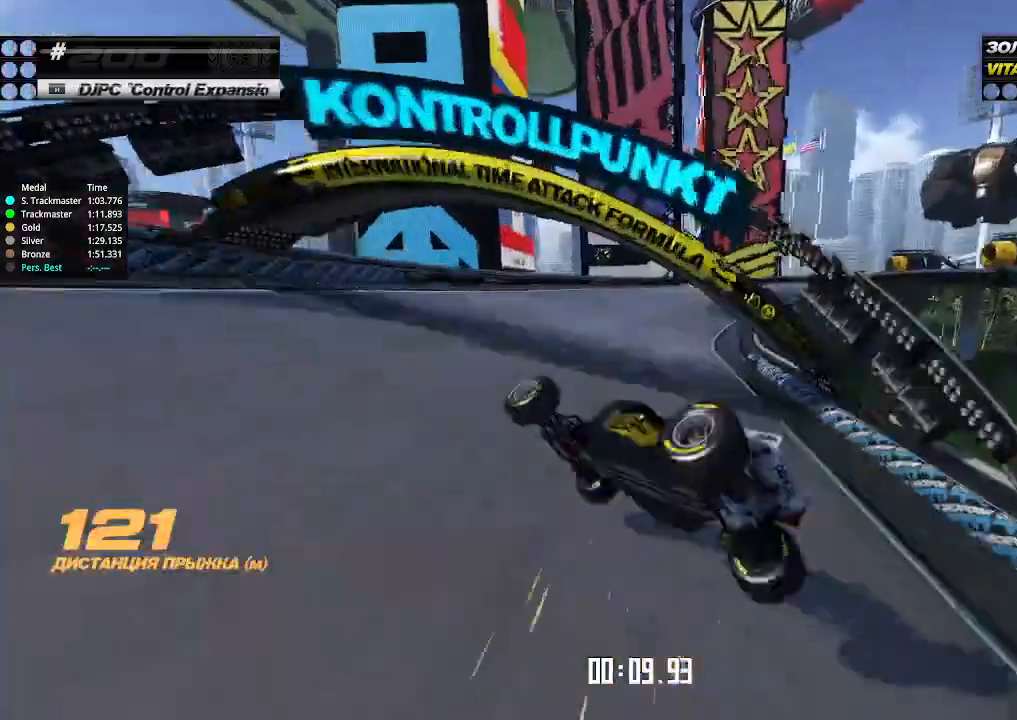
{"keys": ["right", "up"], "events": [[300, "up", "down"], [400, "down", "up"]]}
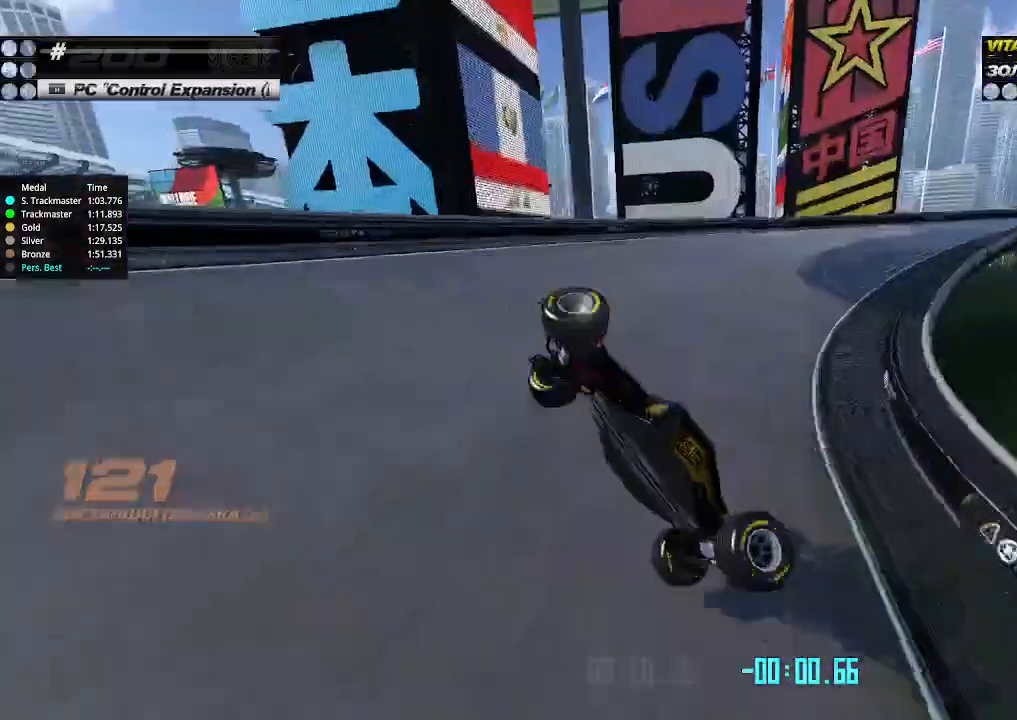
{"keys": [], "events": [[167, "right", "up"], [167, "up", "up"], [233, "right", "down"], [233, "up", "down"], [467, "right", "up"], [467, "up", "up"]]}
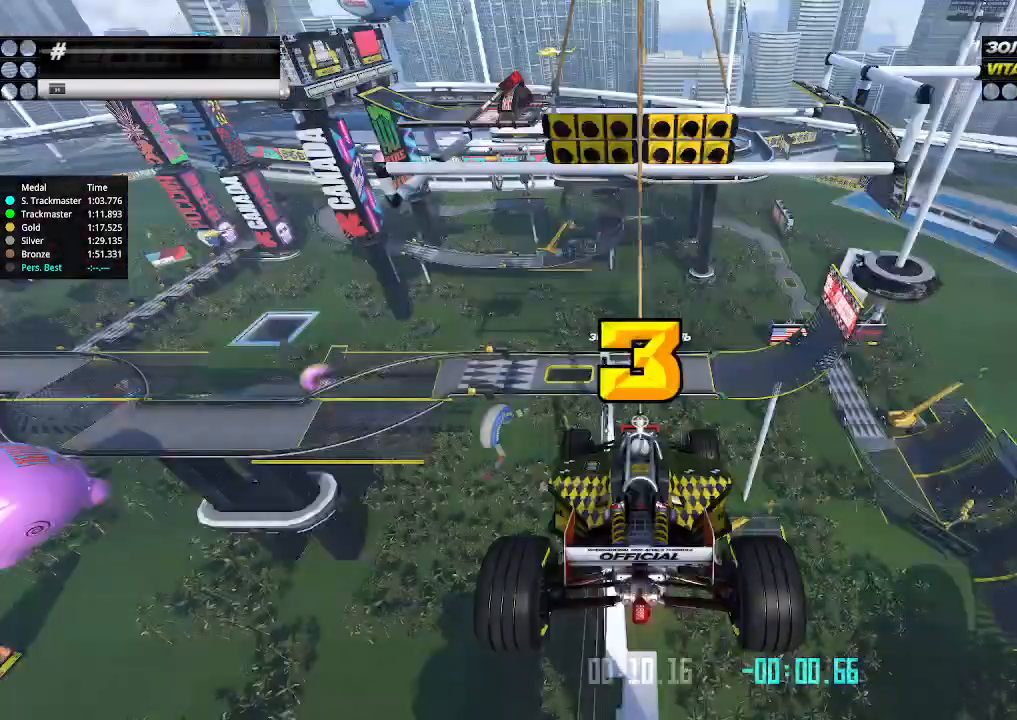
{"keys": ["up"], "events": [[400, "up", "down"]]}
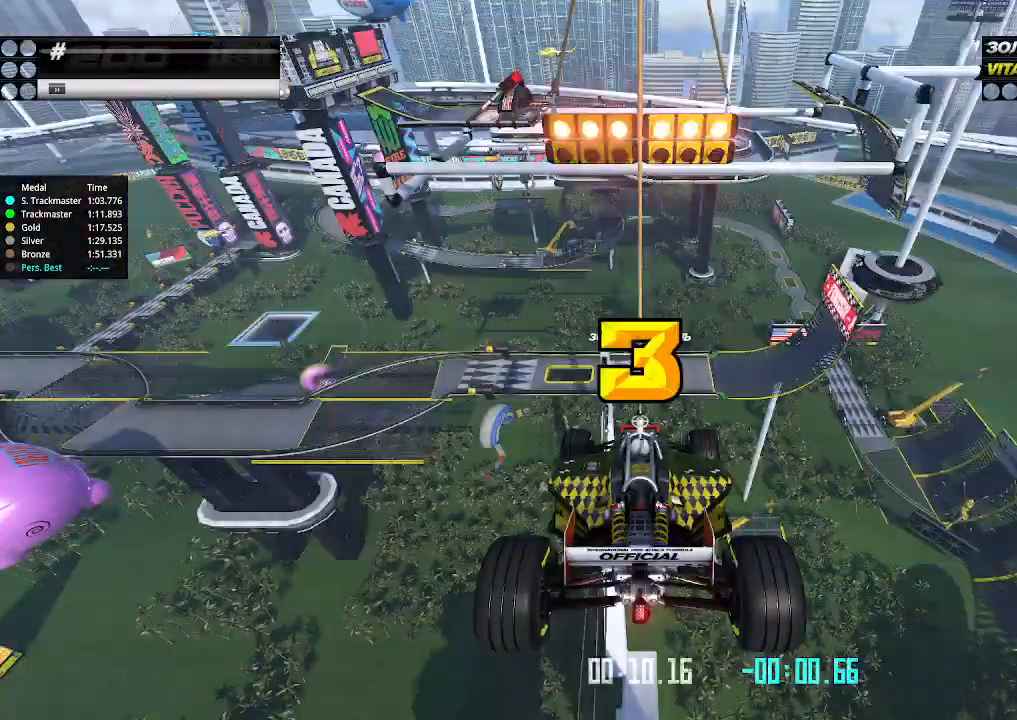
{"keys": ["up"], "events": []}
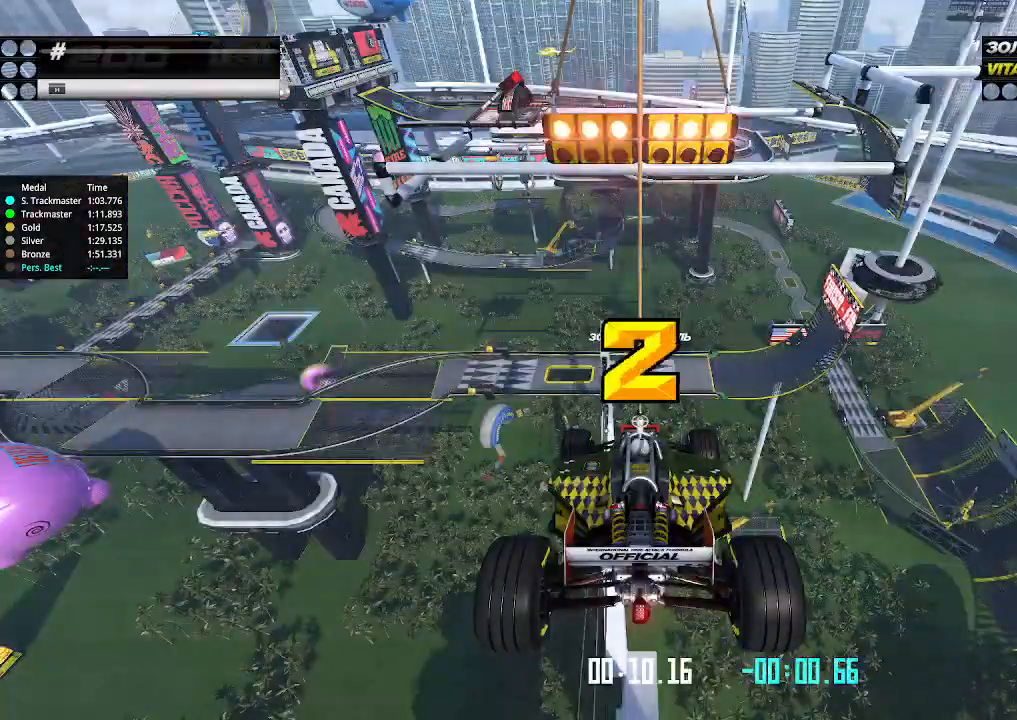
{"keys": ["up"], "events": []}
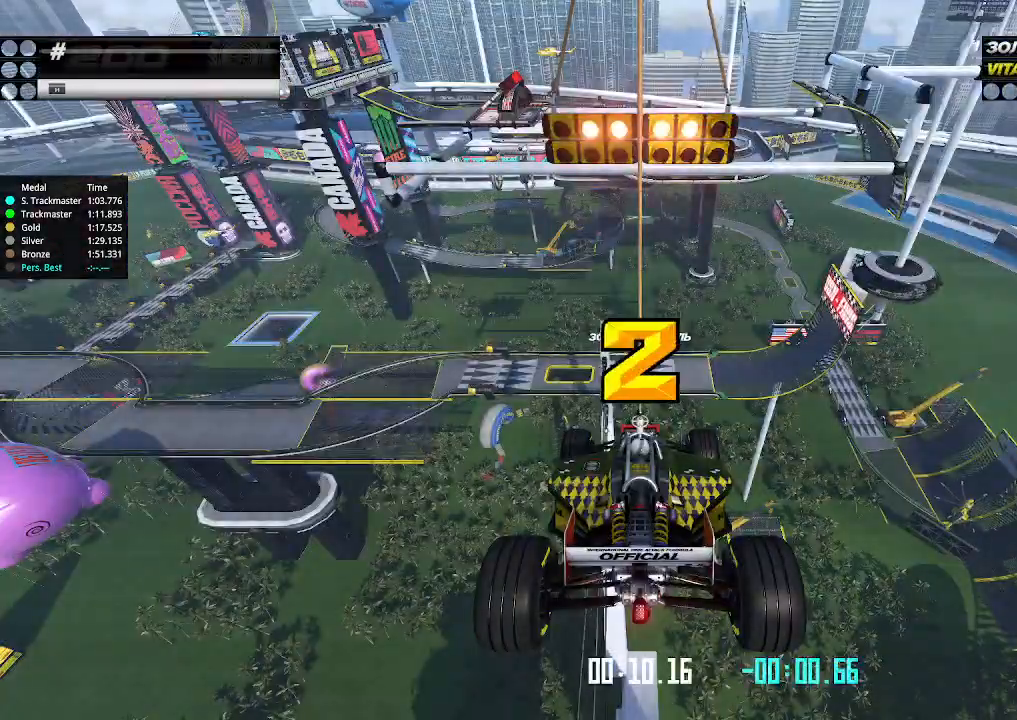
{"keys": ["up"], "events": []}